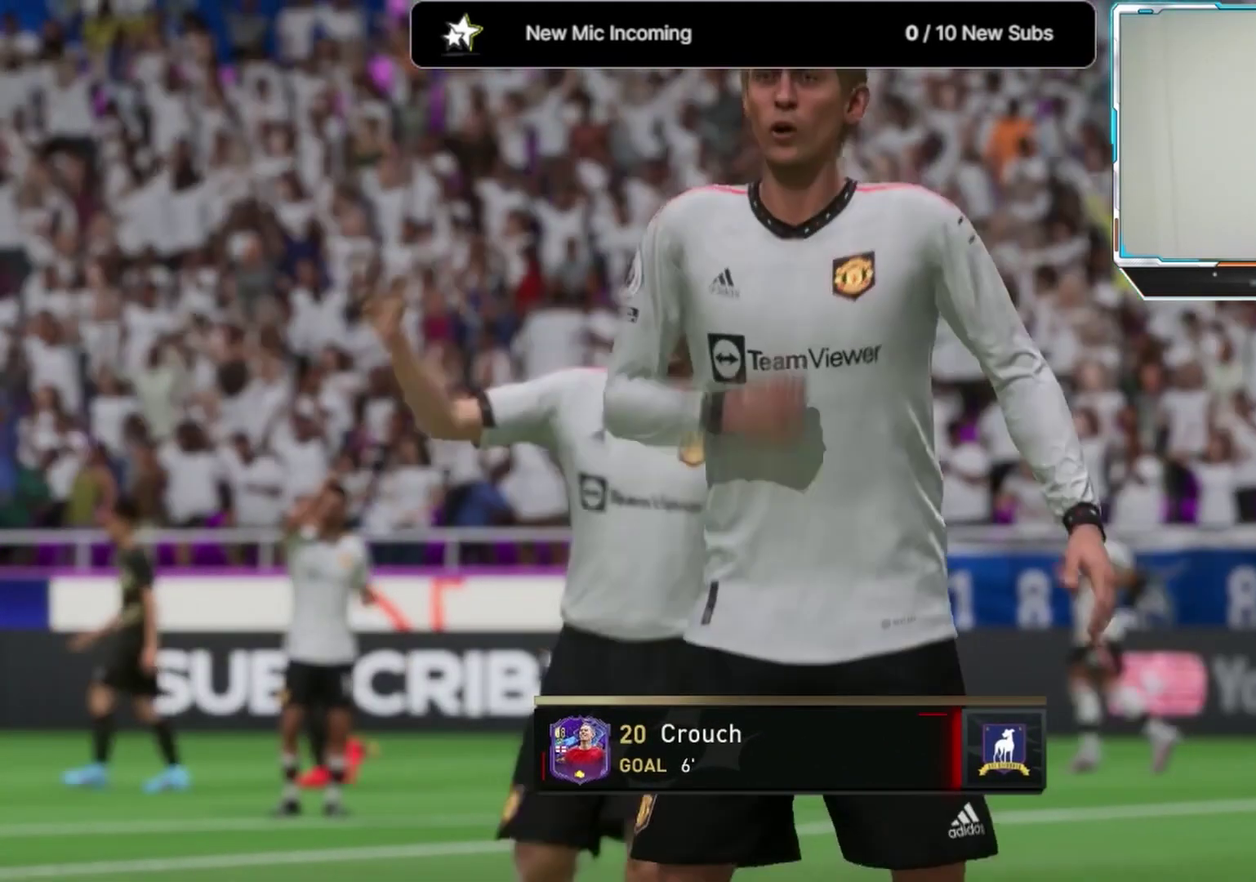
Gameplay with a controller (PlayStation layout); each line is a JSON object with the inputs held at the frame after it (dt_ms = milliseconds from this image to that frame). "events" lists button and stick changes between this image and that frame as [ms after this image, input, new state], when the widget could be followed in between.
{"dt_ms": 500, "buttons": [], "left_stick": "center", "right_stick": "center", "events": []}
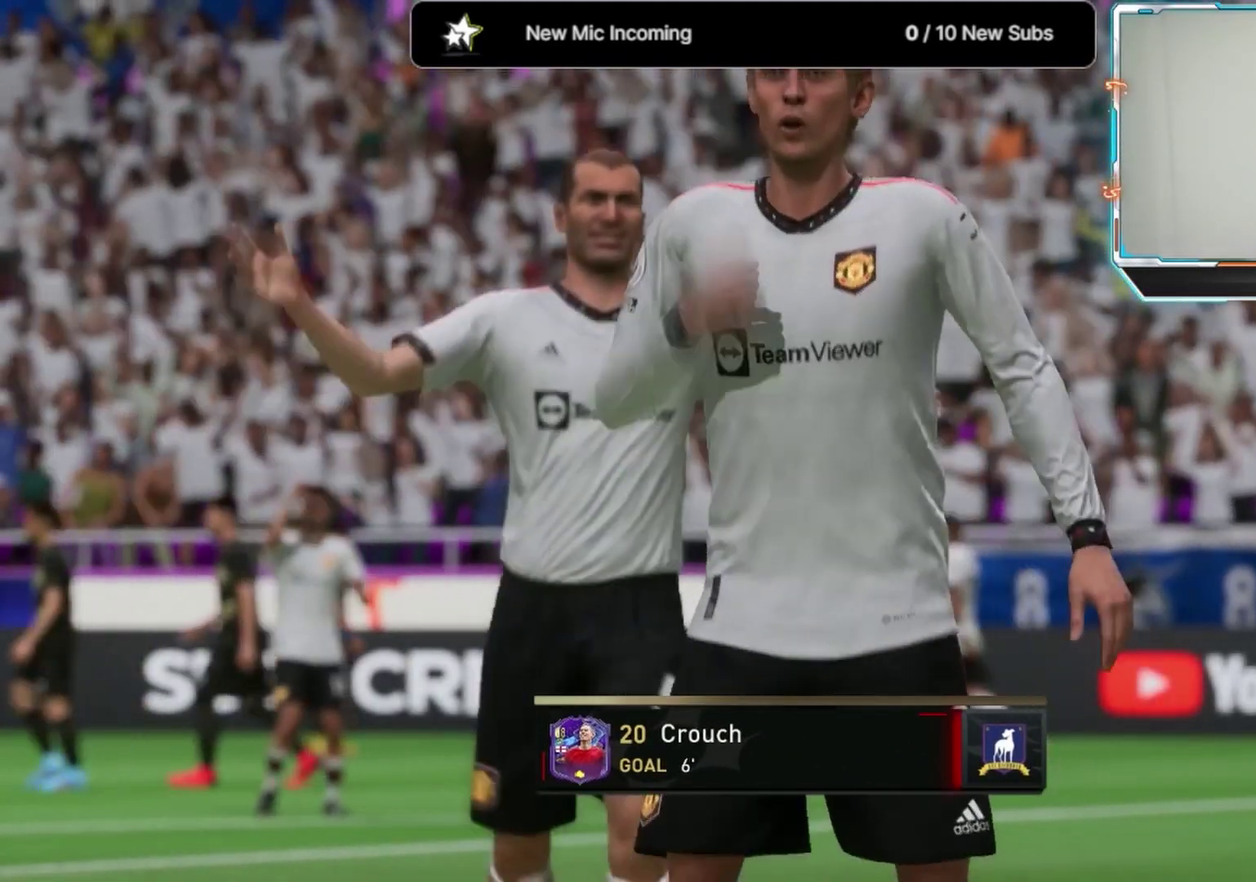
{"dt_ms": 625, "buttons": [], "left_stick": "center", "right_stick": "center", "events": []}
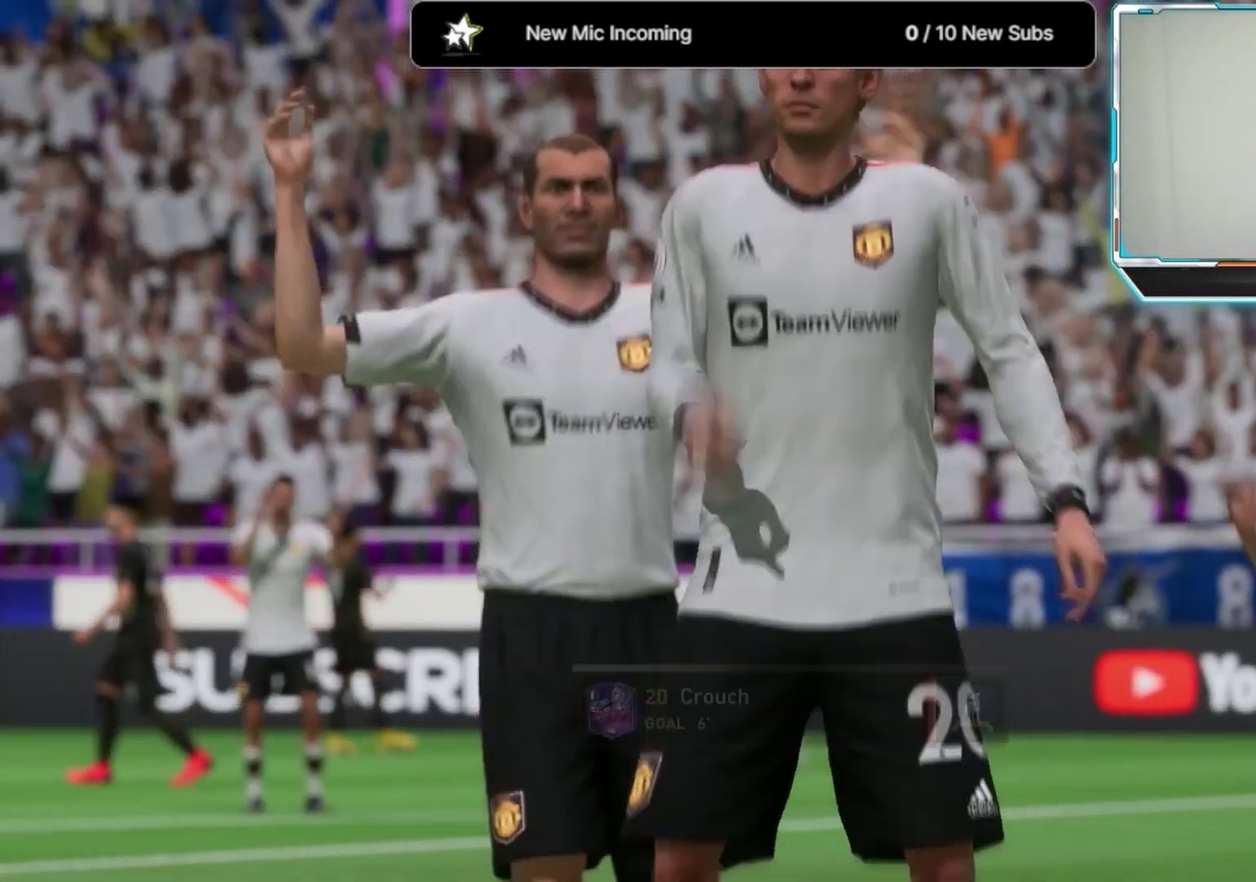
{"dt_ms": 375, "buttons": [], "left_stick": "center", "right_stick": "center", "events": []}
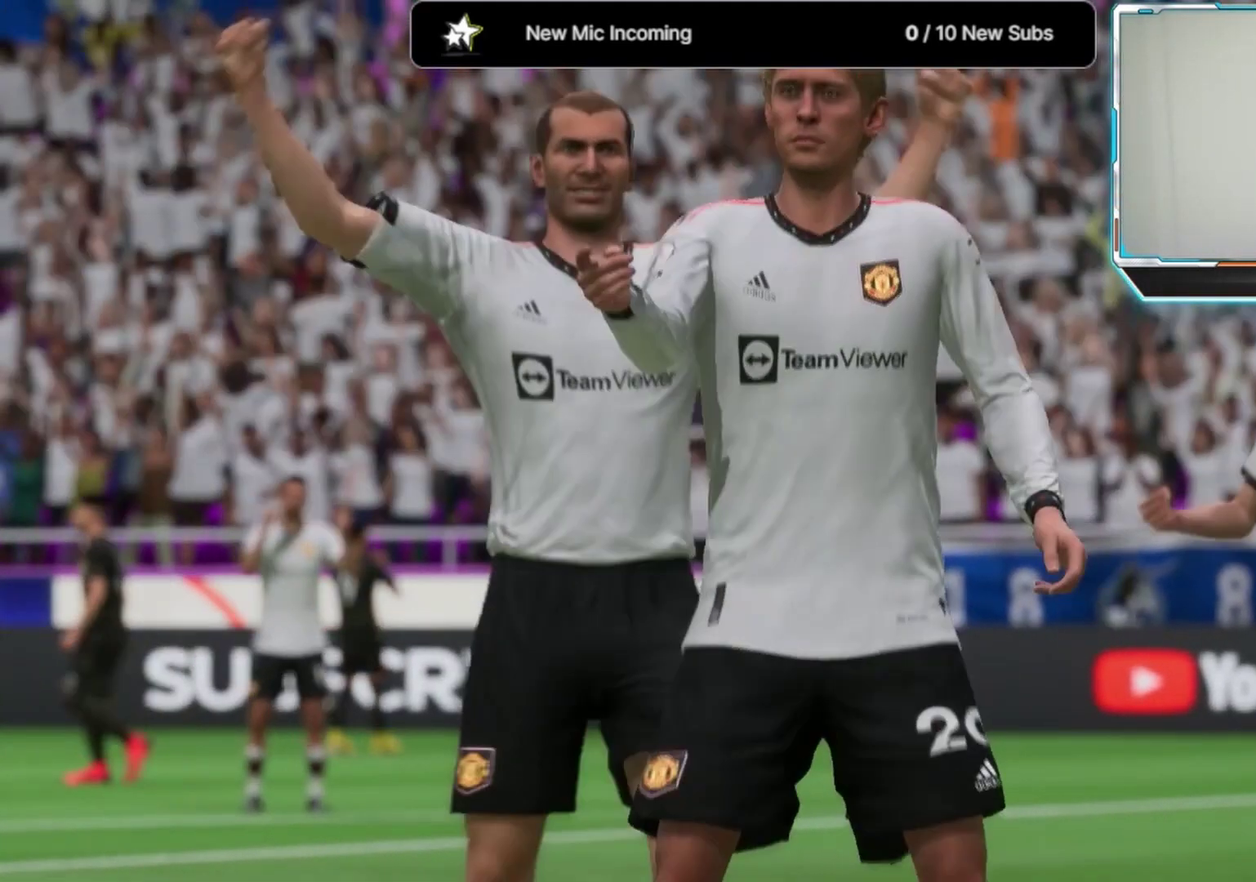
{"dt_ms": 625, "buttons": [], "left_stick": "left", "right_stick": "center", "events": [[125, "left_stick", "up-right"], [542, "left_stick", "left"]]}
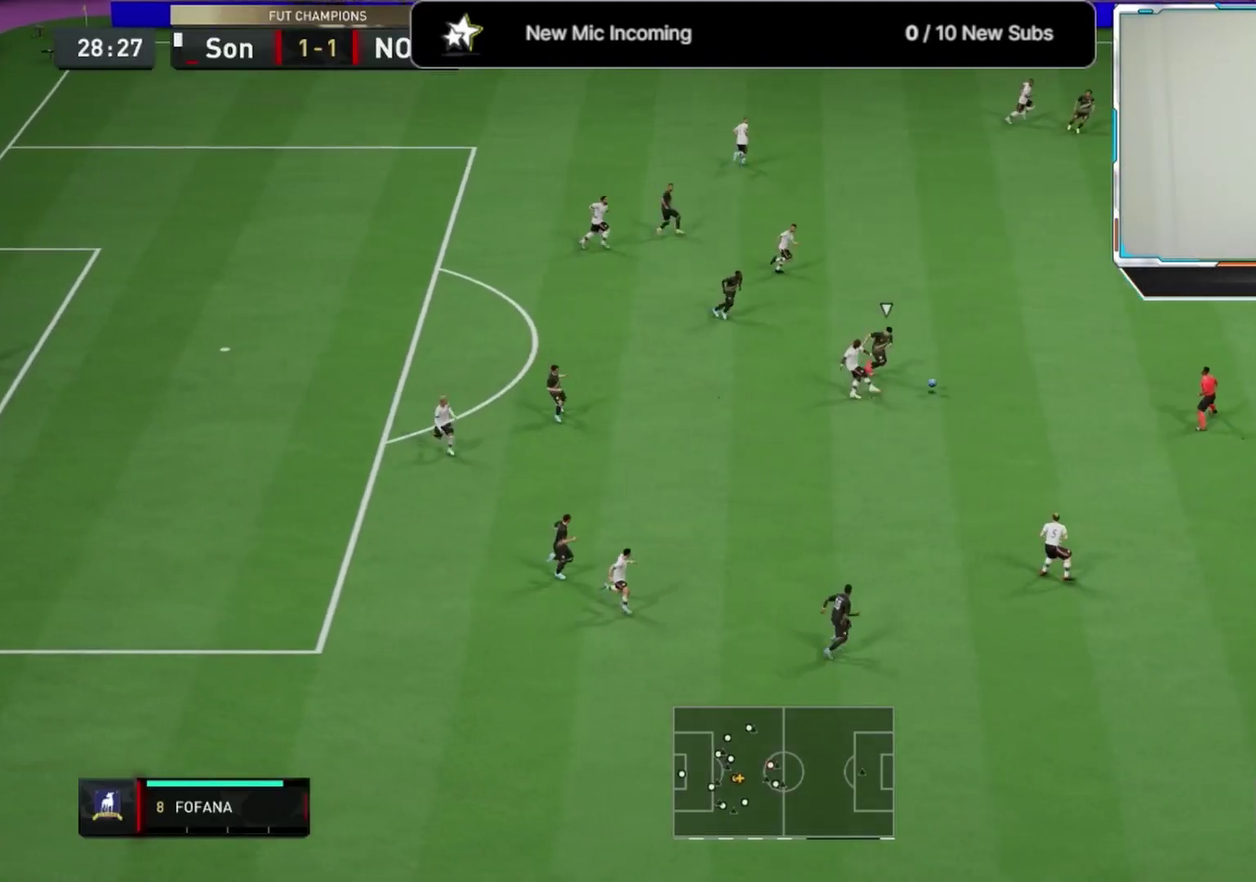
{"dt_ms": 375, "buttons": [], "left_stick": "up-left", "right_stick": "center", "events": [[375, "left_stick", "up-left"]]}
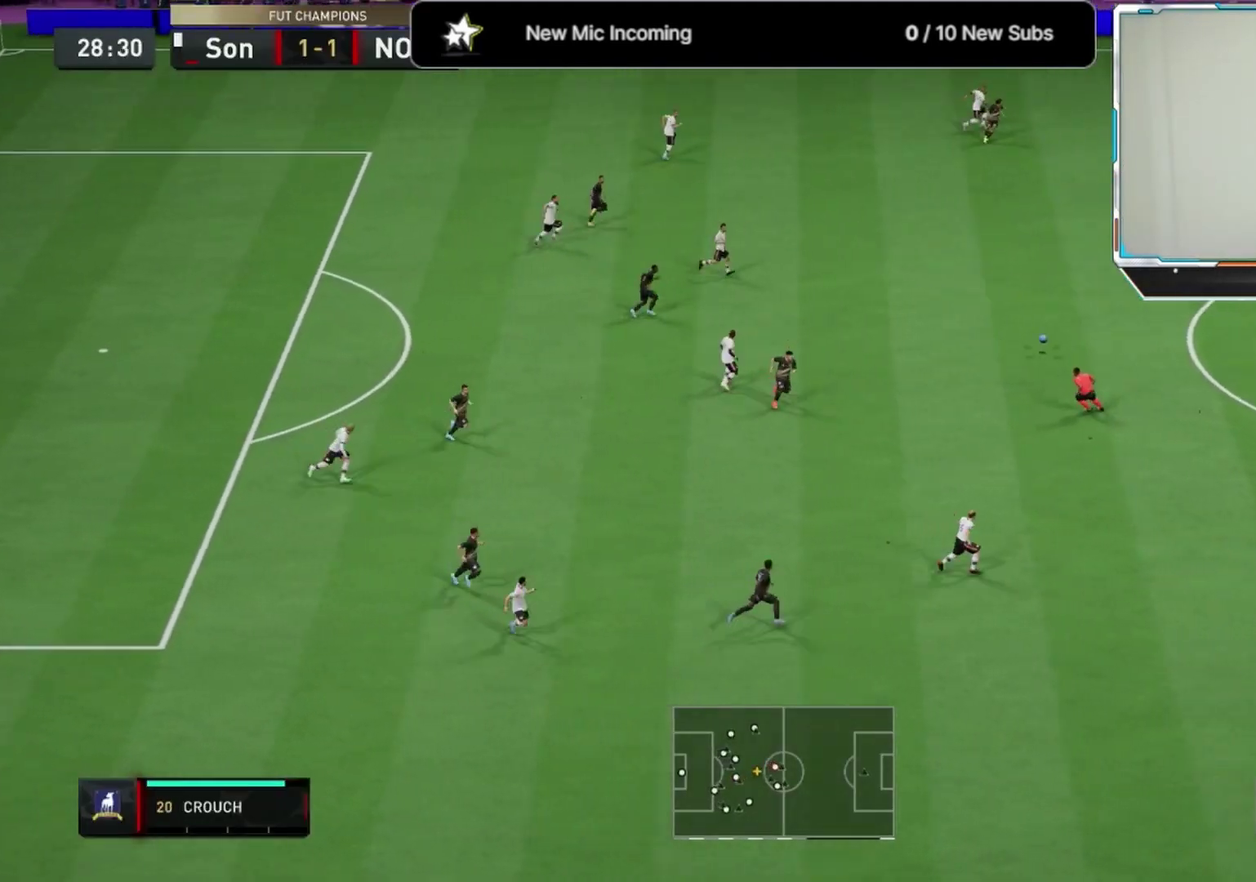
{"dt_ms": 417, "buttons": [], "left_stick": "up-left", "right_stick": "center", "events": []}
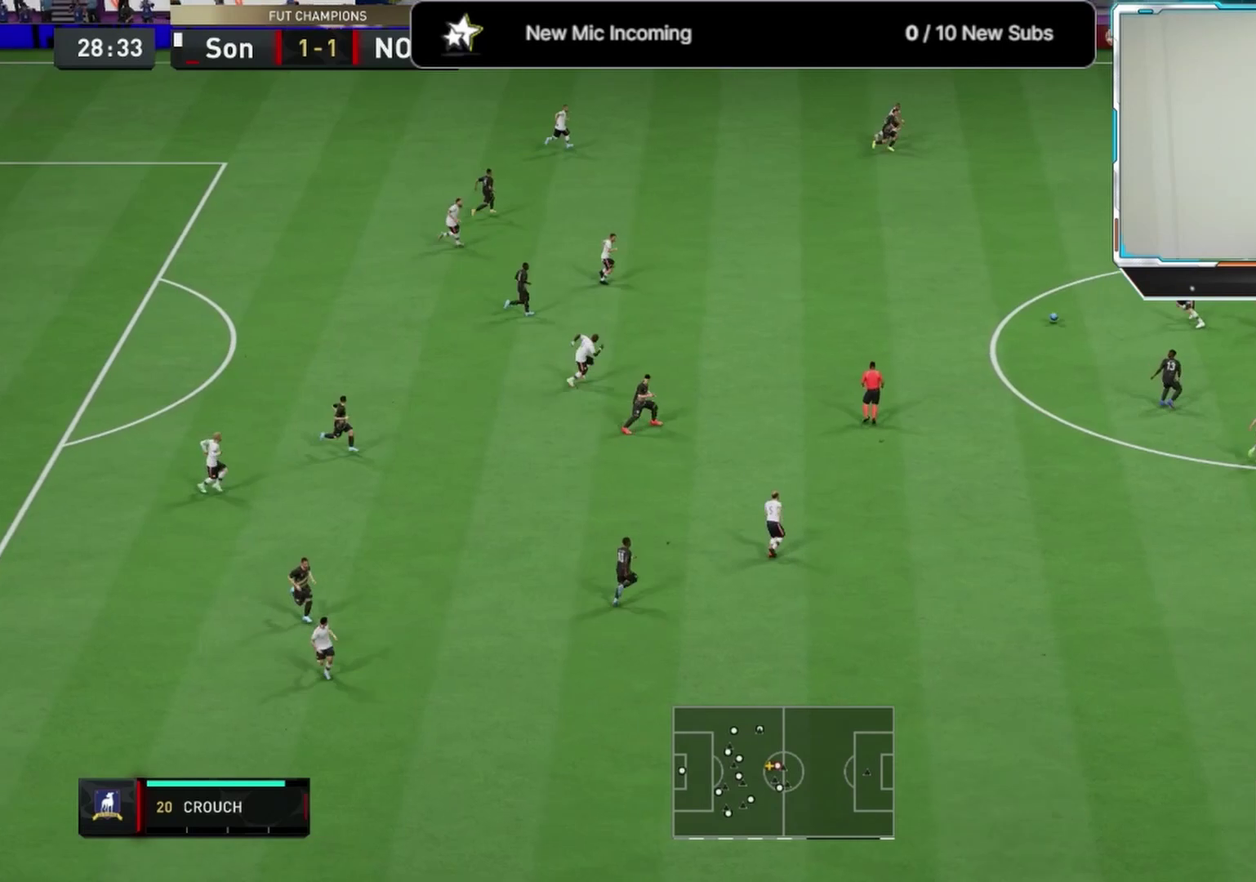
{"dt_ms": 791, "buttons": ["L3"], "left_stick": "up-right", "right_stick": "center"}
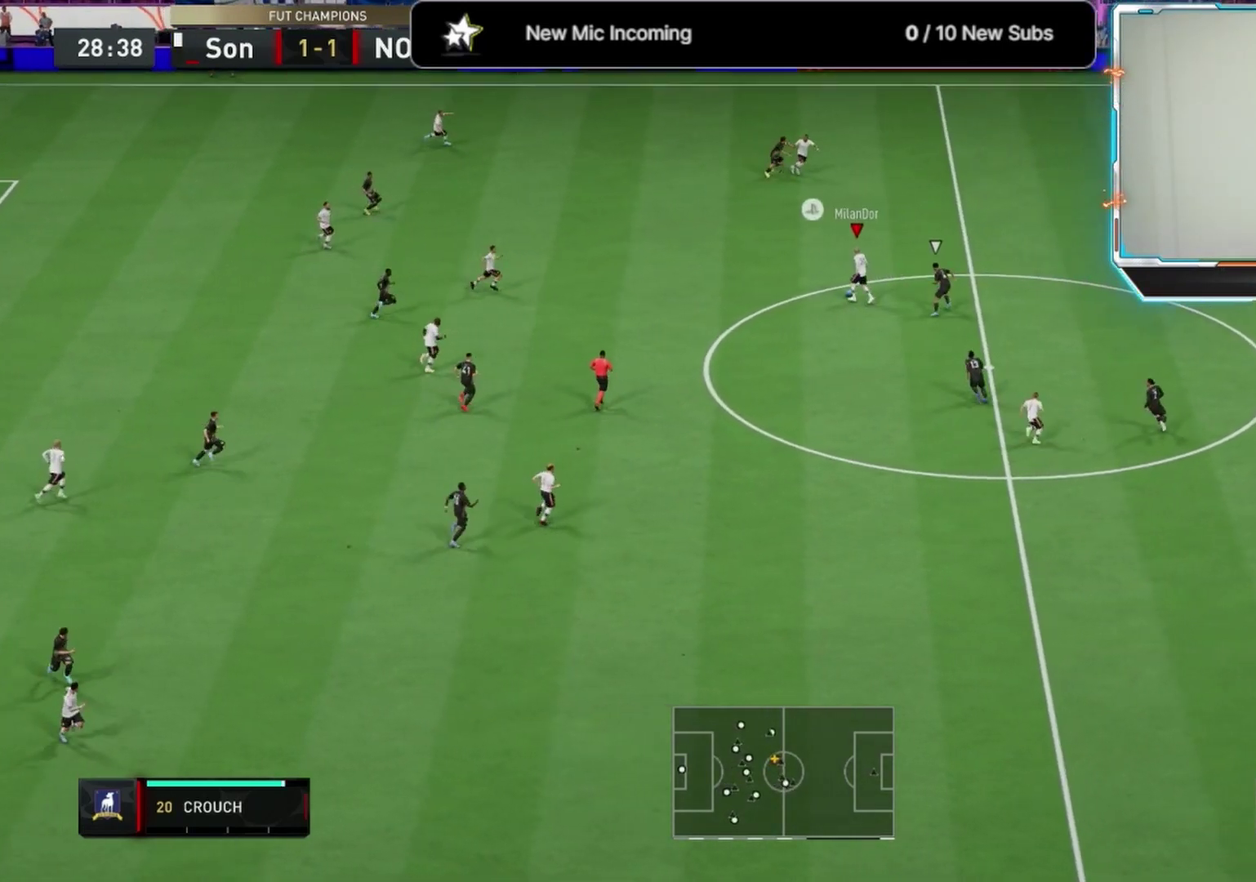
{"dt_ms": 292, "buttons": ["R2", "L3"], "left_stick": "right", "right_stick": "center", "events": [[167, "R2", "down"], [167, "left_stick", "right"]]}
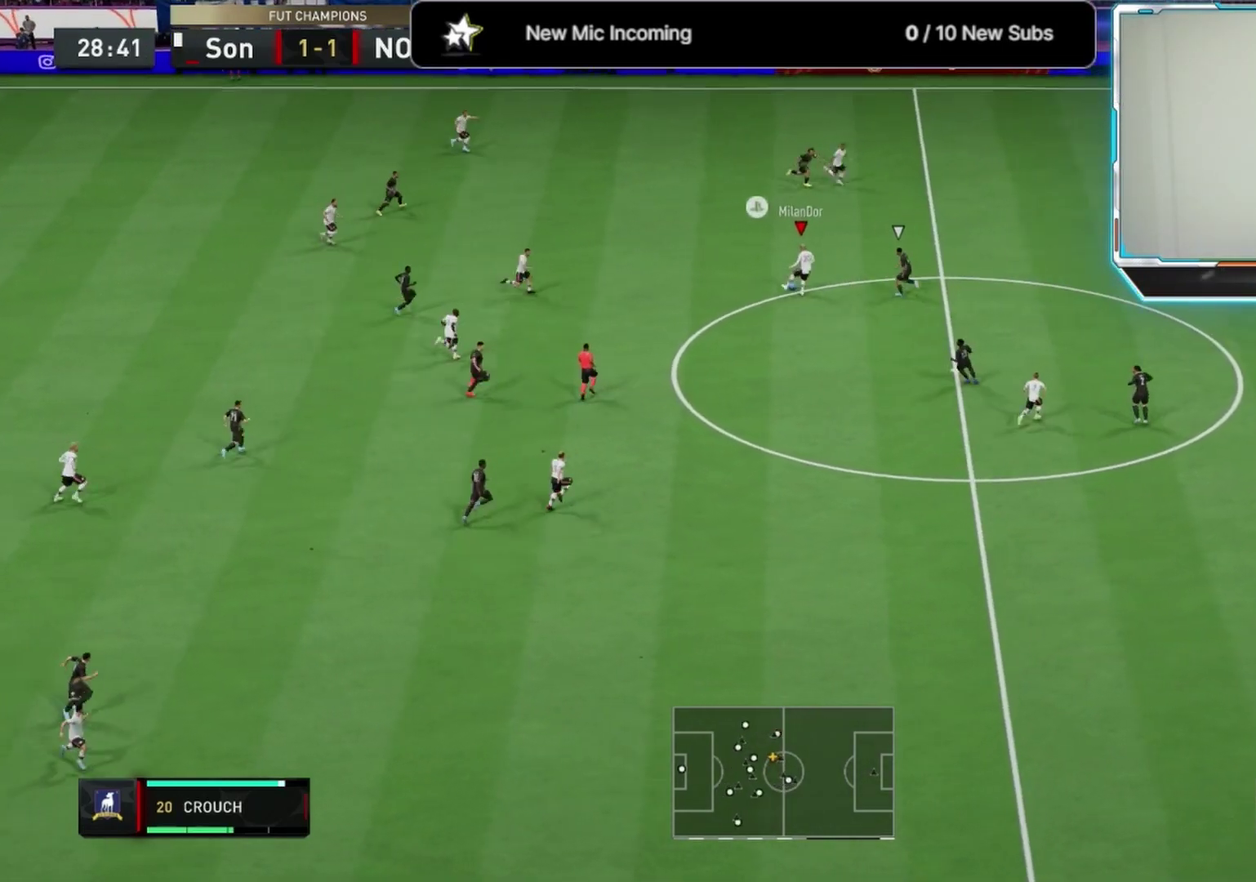
{"dt_ms": 500, "buttons": ["R2", "L3"], "left_stick": "right", "right_stick": "center", "events": []}
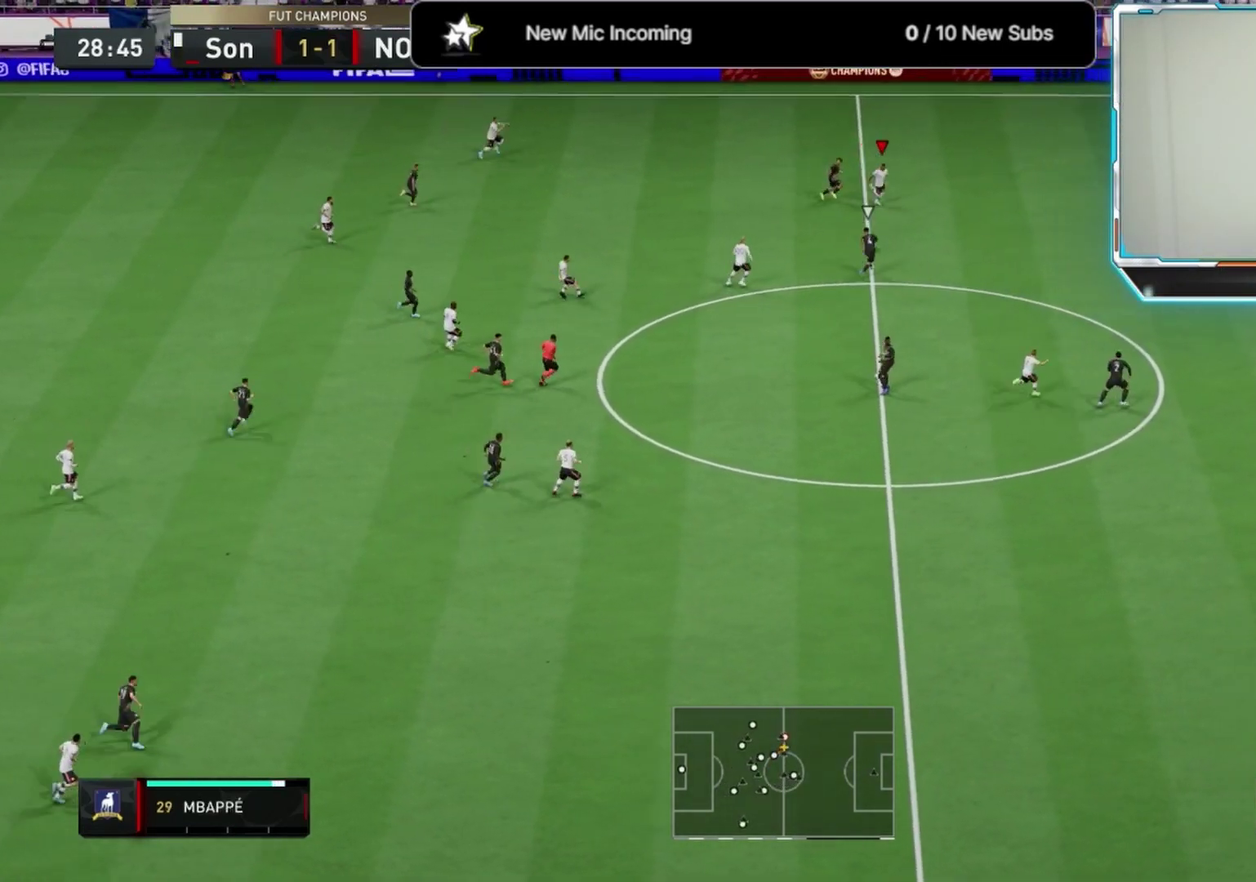
{"dt_ms": 500, "buttons": ["R2", "L3"], "left_stick": "right", "right_stick": "center", "events": []}
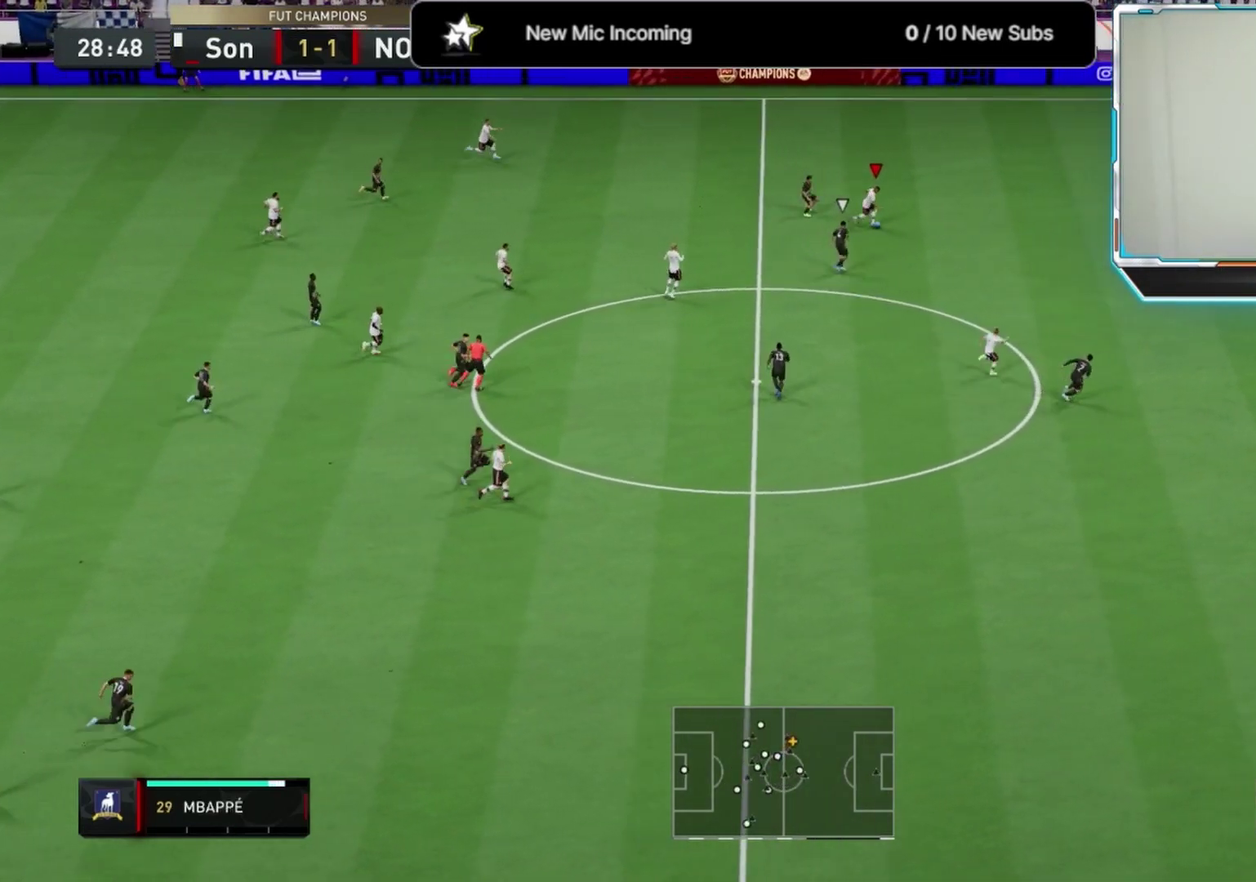
{"dt_ms": 500, "buttons": ["R2", "L3"], "left_stick": "right", "right_stick": "center", "events": []}
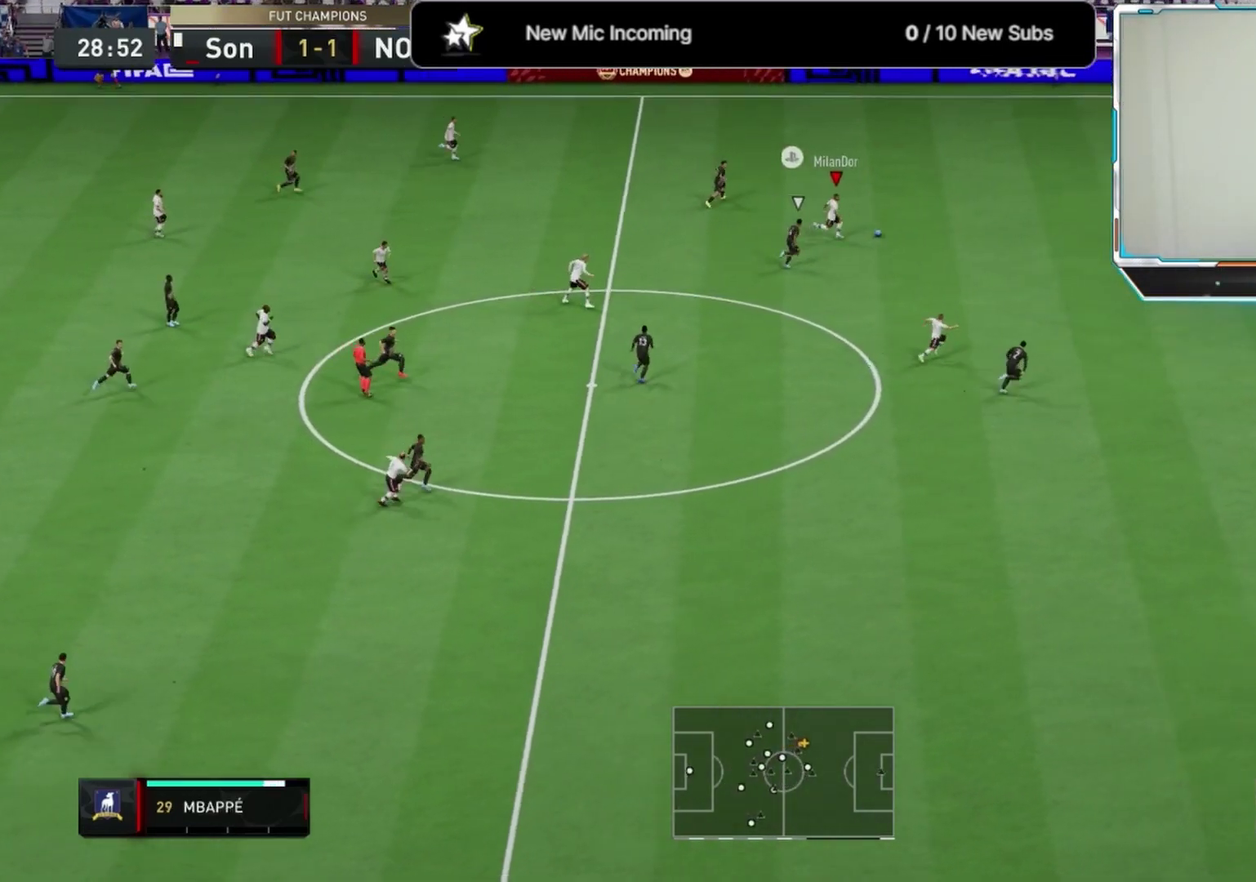
{"dt_ms": 333, "buttons": ["R2", "L3"], "left_stick": "right", "right_stick": "right", "events": [[292, "right_stick", "right"]]}
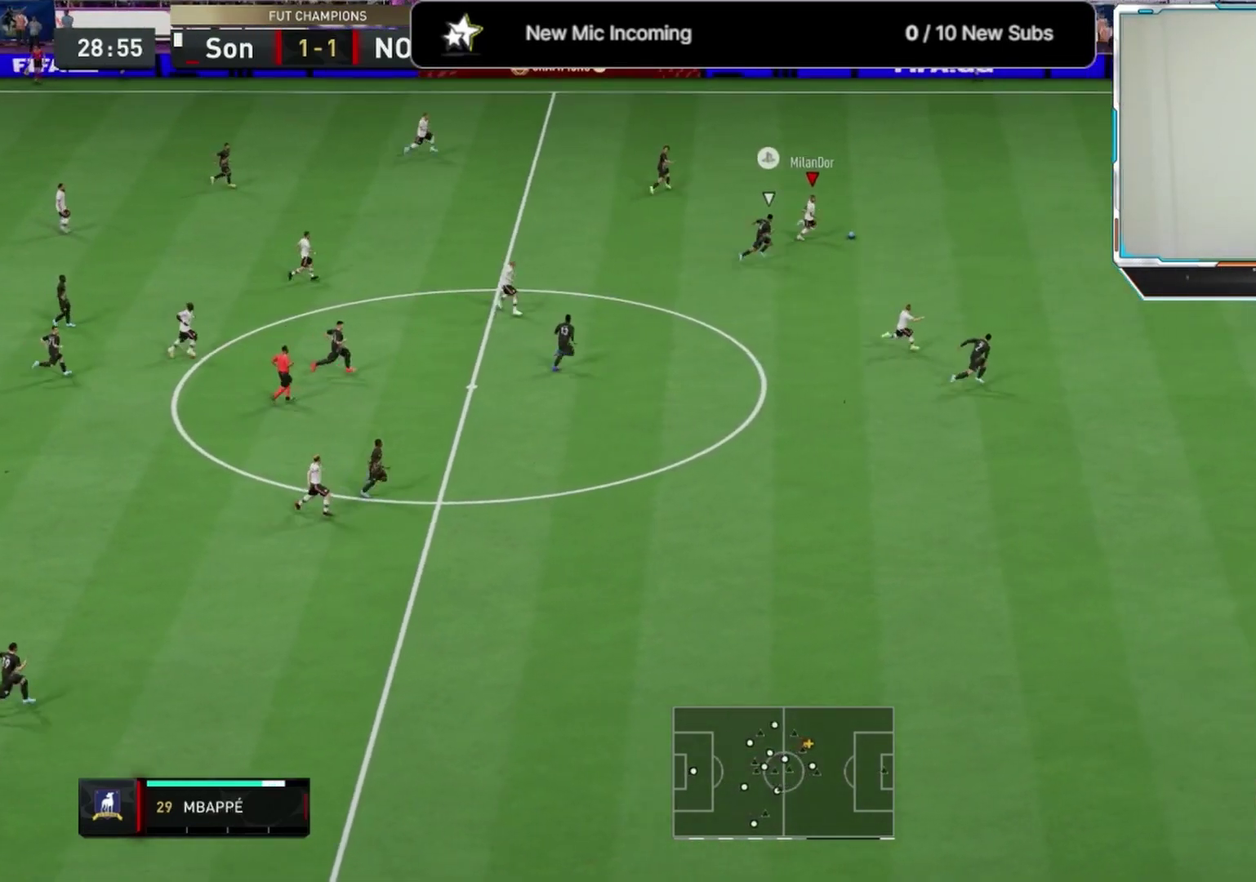
{"dt_ms": 667, "buttons": ["R2", "L3"], "left_stick": "right", "right_stick": "center", "events": [[667, "right_stick", "center"]]}
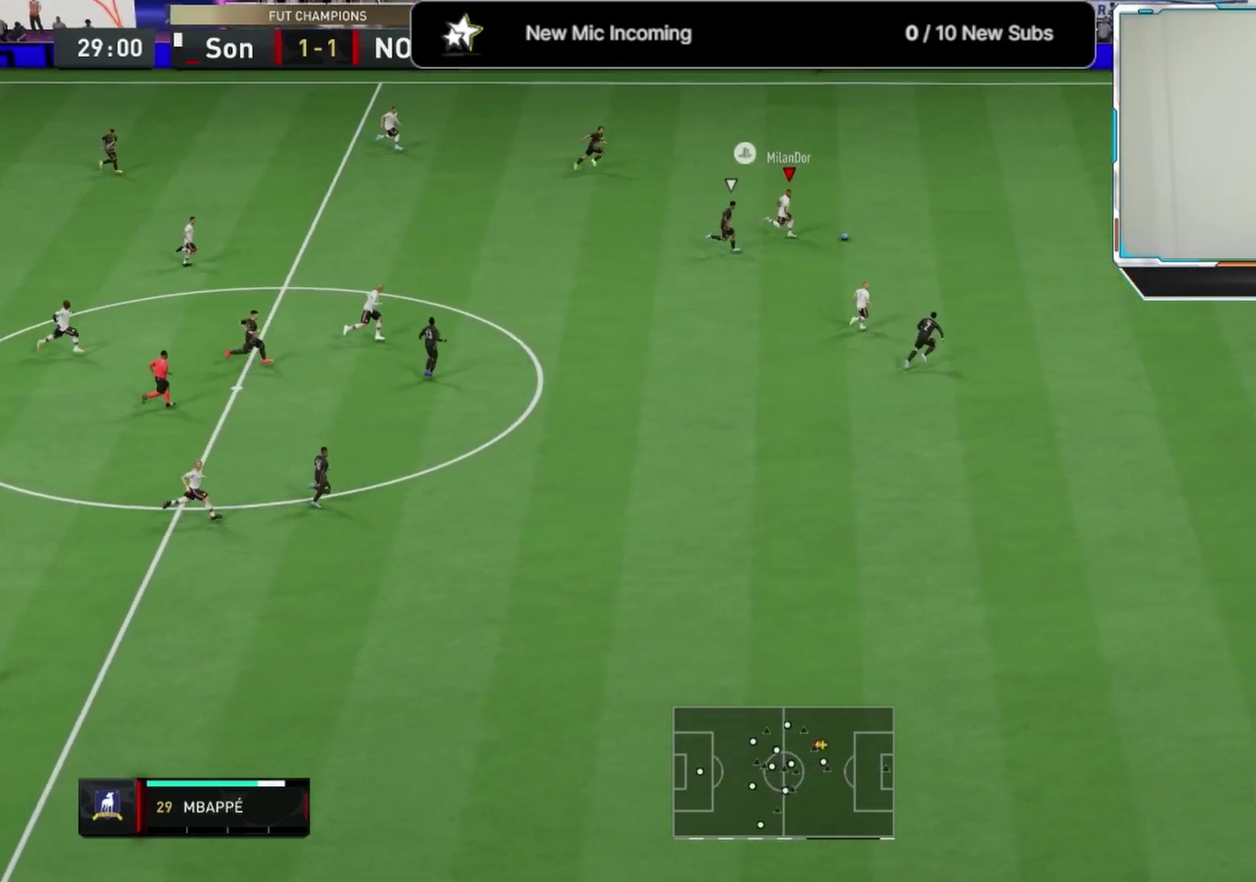
{"dt_ms": 625, "buttons": ["R2", "L3"], "left_stick": "right", "right_stick": "center", "events": []}
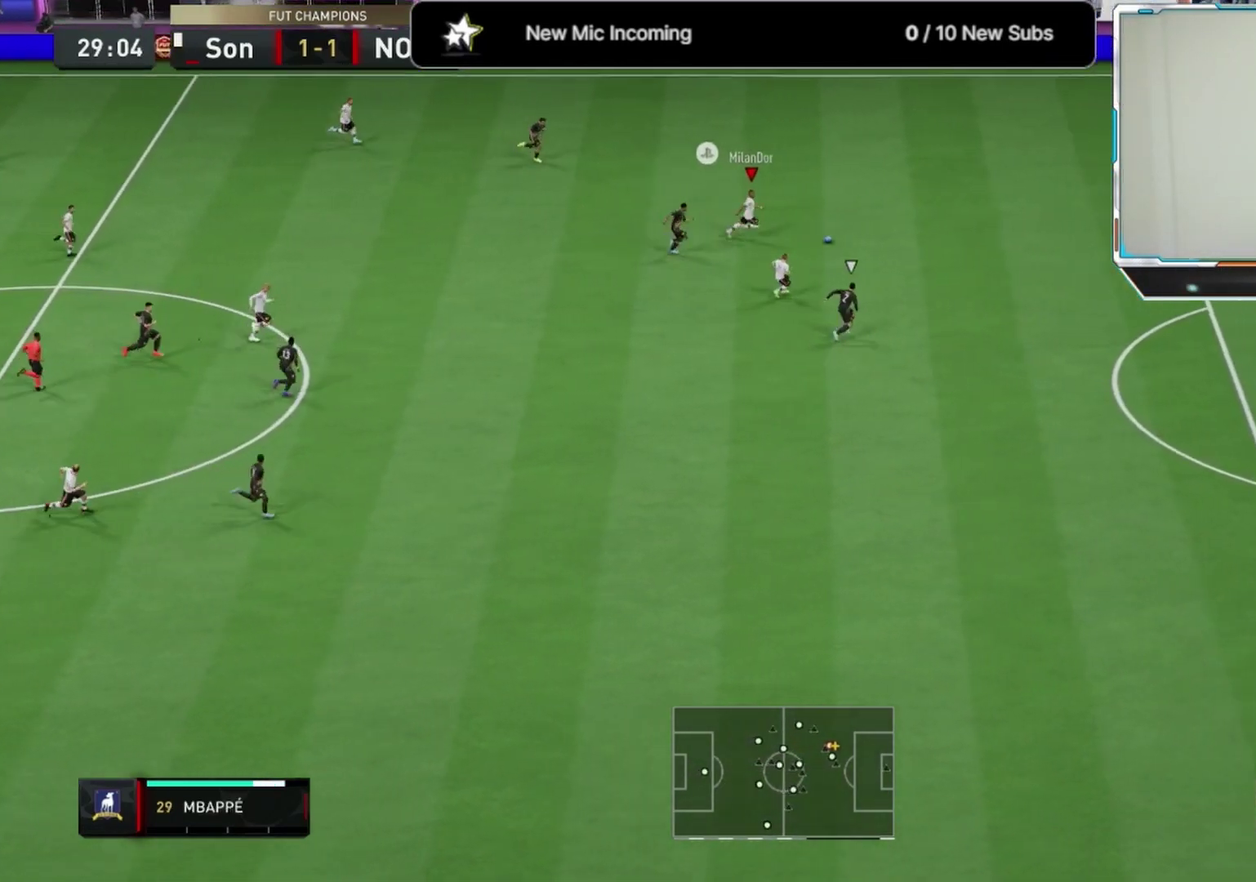
{"dt_ms": 375, "buttons": ["L3"], "left_stick": "right", "right_stick": "center", "events": [[208, "R2", "up"], [250, "L1", "down"], [375, "L1", "up"]]}
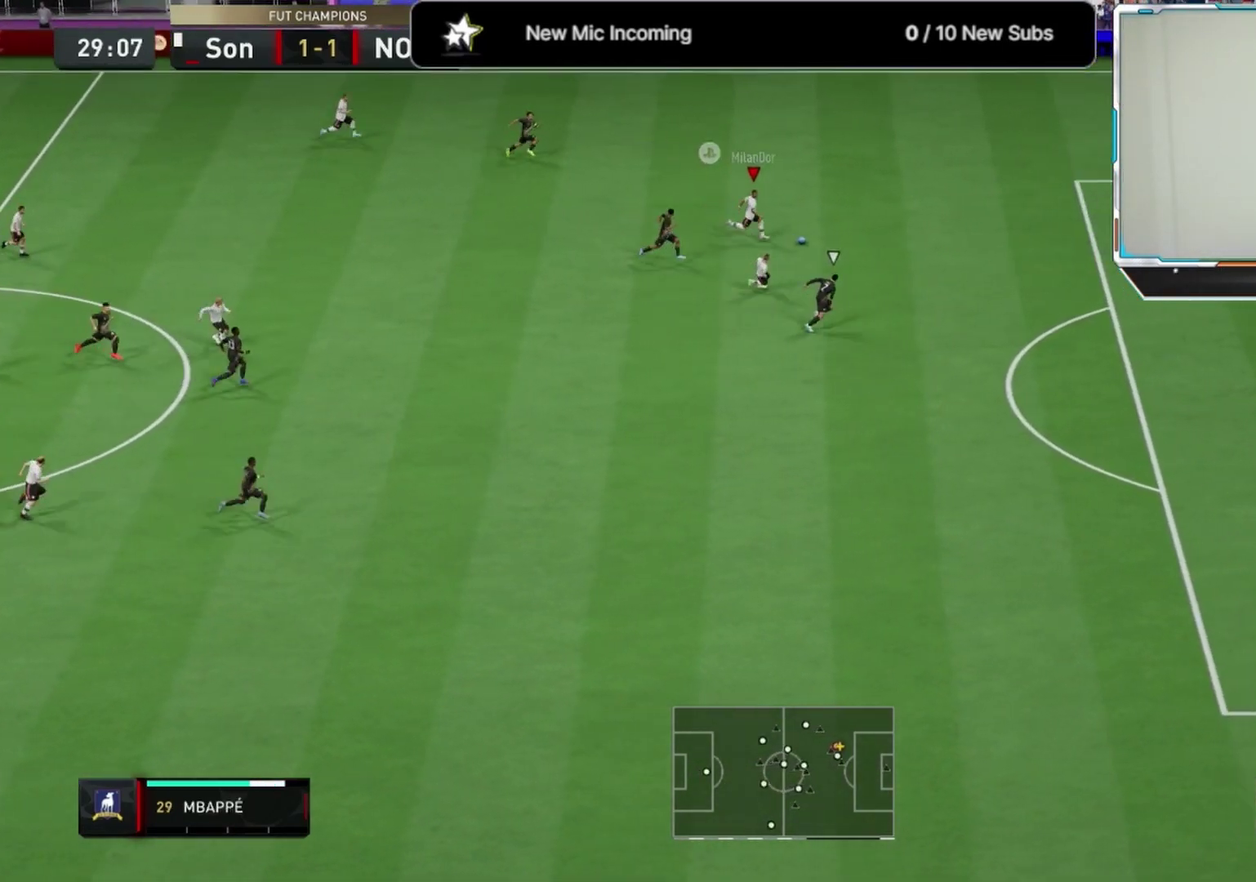
{"dt_ms": 417, "buttons": ["L3"], "left_stick": "right", "right_stick": "center", "events": []}
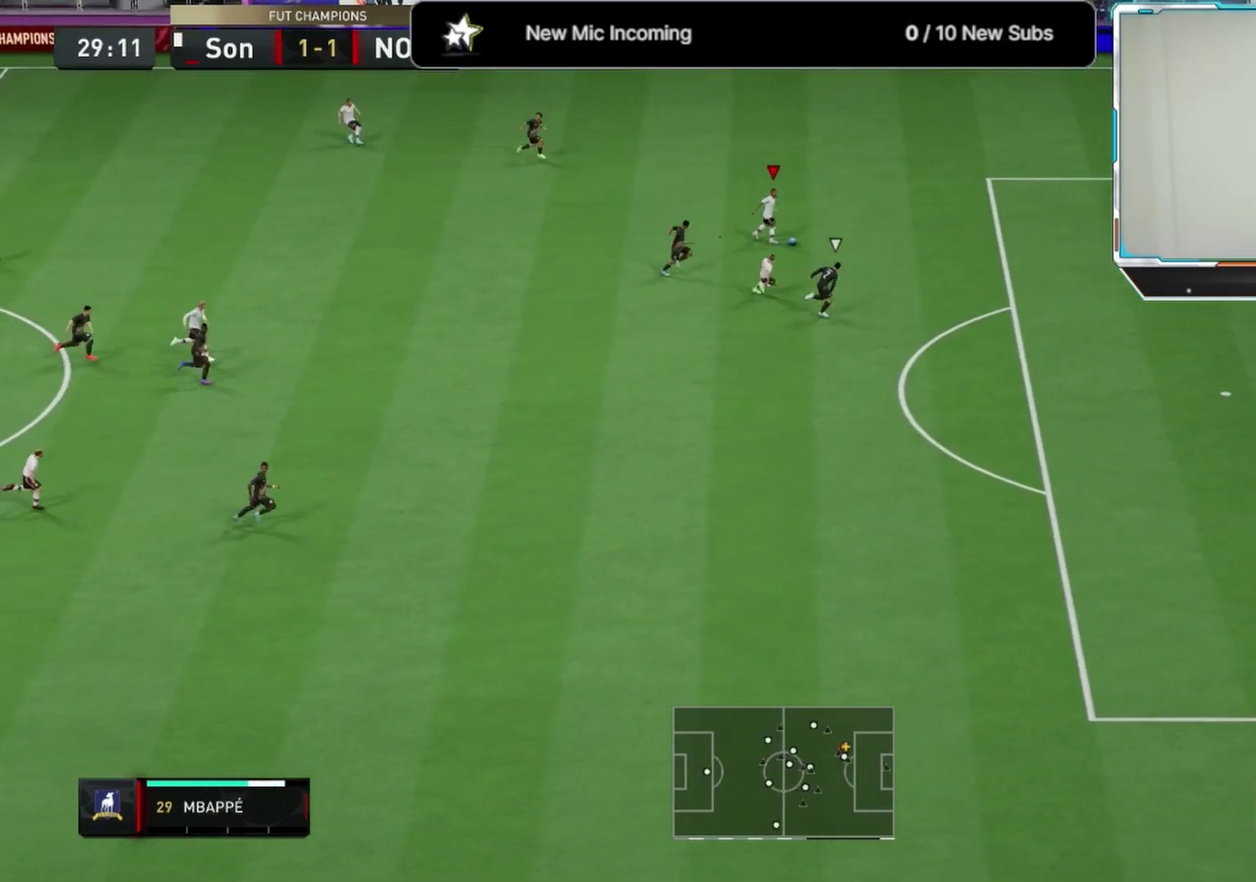
{"dt_ms": 583, "buttons": ["L3"], "left_stick": "down-right", "right_stick": "center", "events": [[416, "left_stick", "down-right"]]}
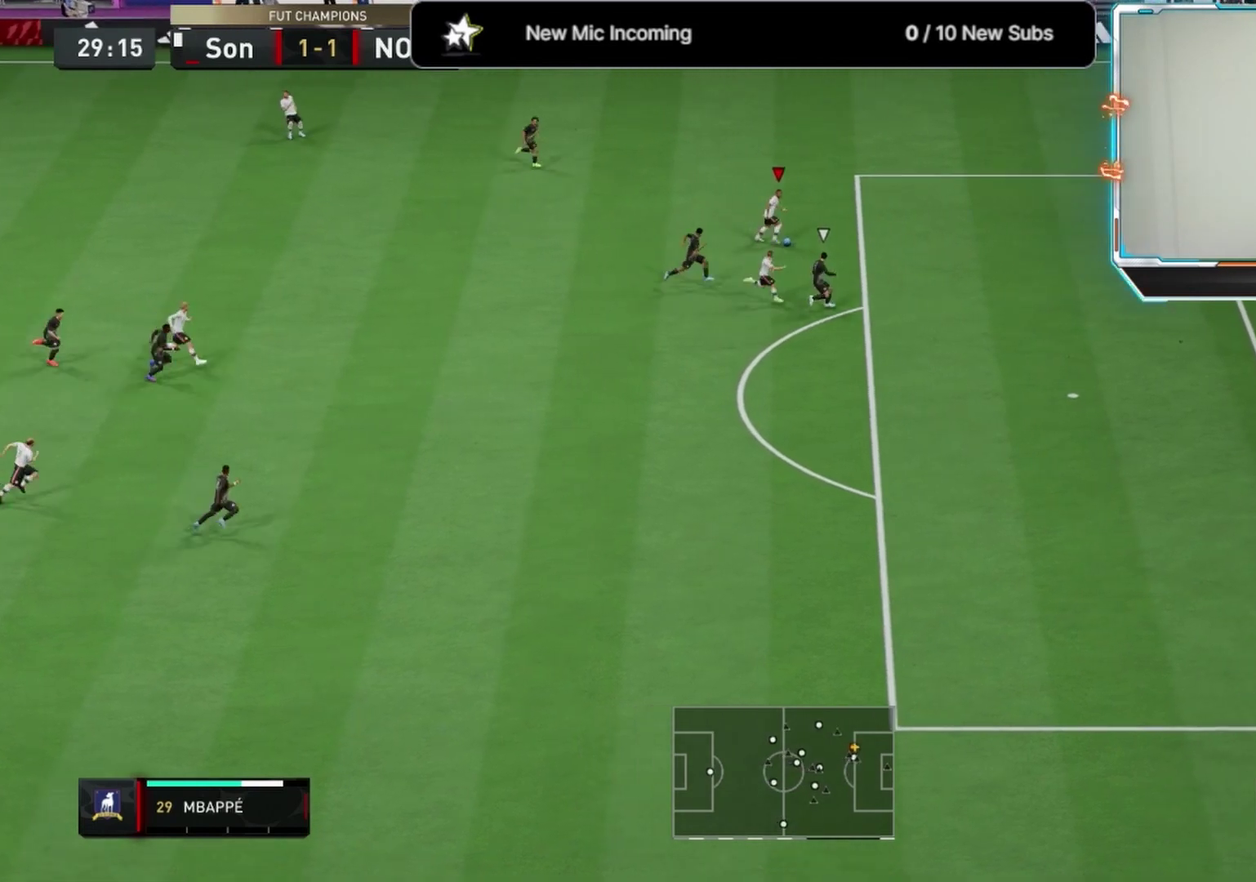
{"dt_ms": 708, "buttons": ["L1", "L3"], "left_stick": "down", "right_stick": "down", "events": [[167, "left_stick", "down"], [375, "left_stick", "down-left"], [542, "left_stick", "down"], [583, "L1", "down"], [667, "right_stick", "down"]]}
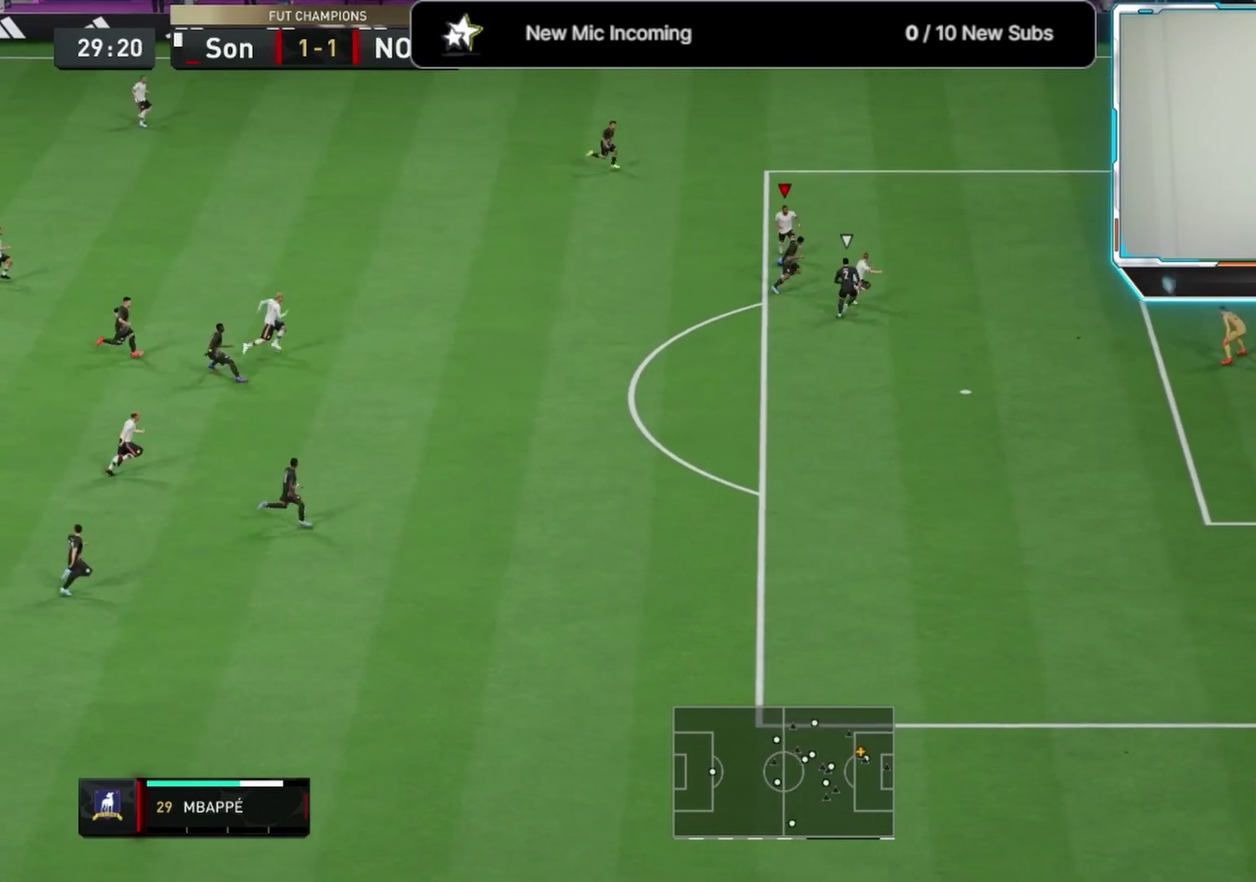
{"dt_ms": 292, "buttons": ["L3"], "left_stick": "down", "right_stick": "center", "events": [[42, "right_stick", "up-right"], [209, "L1", "up"], [209, "right_stick", "center"]]}
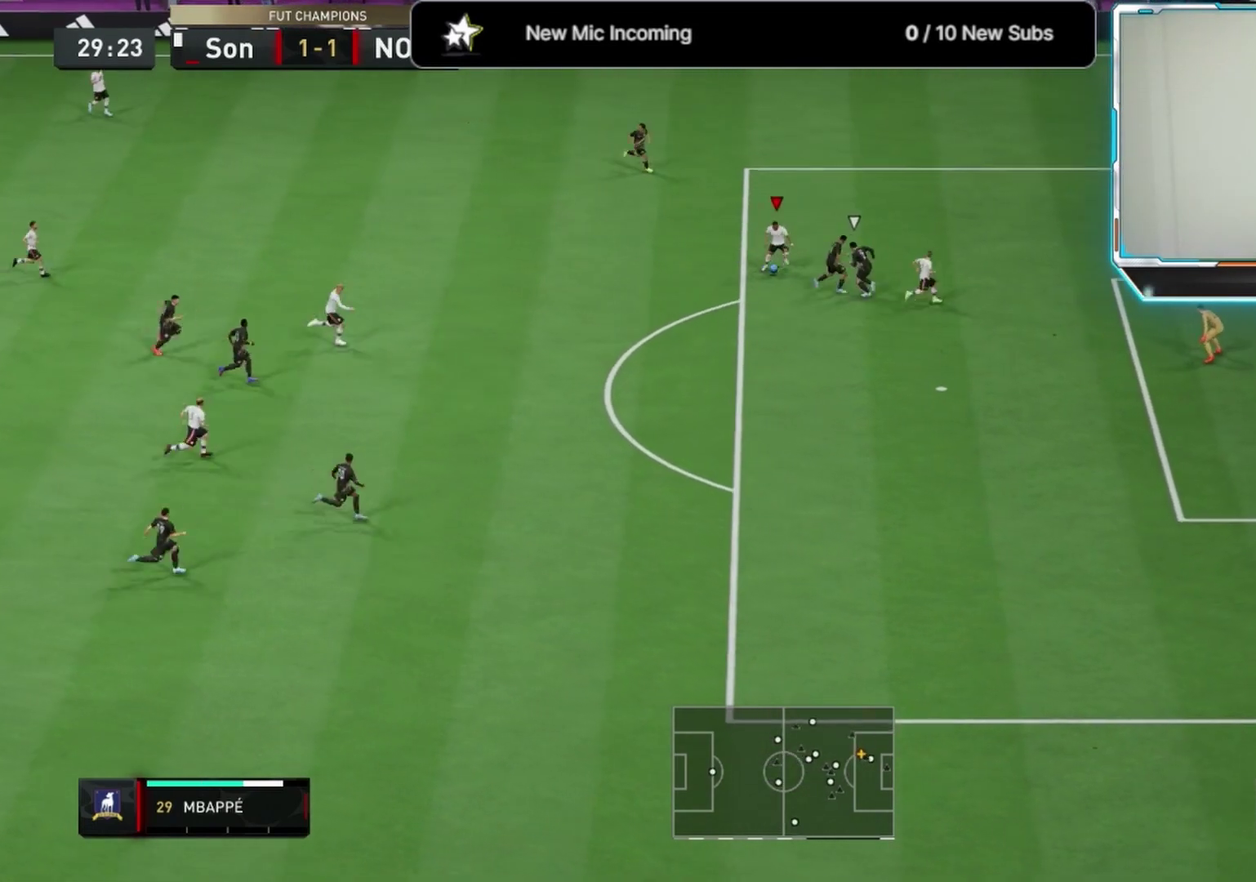
{"dt_ms": 333, "buttons": ["L3"], "left_stick": "down", "right_stick": "center", "events": []}
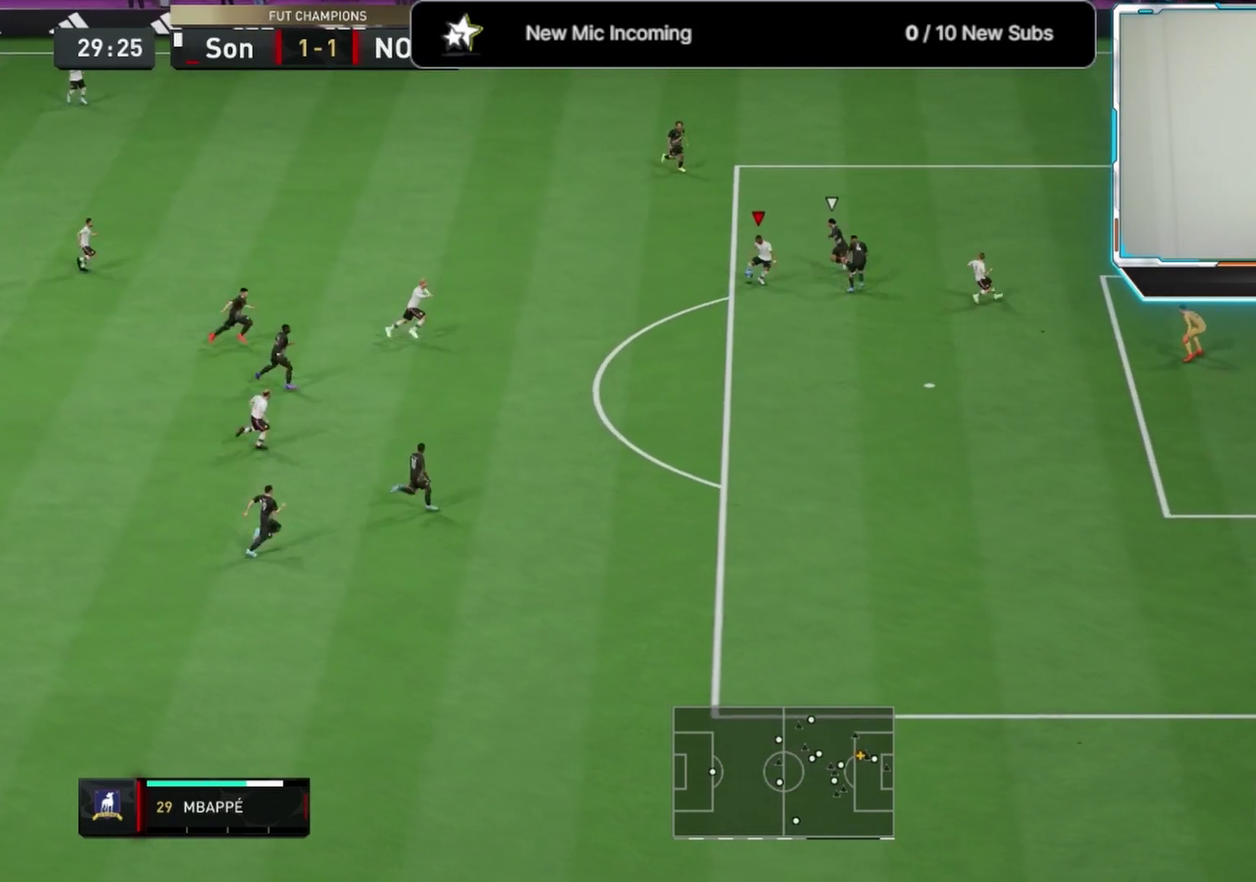
{"dt_ms": 667, "buttons": ["L3"], "left_stick": "down", "right_stick": "center", "events": []}
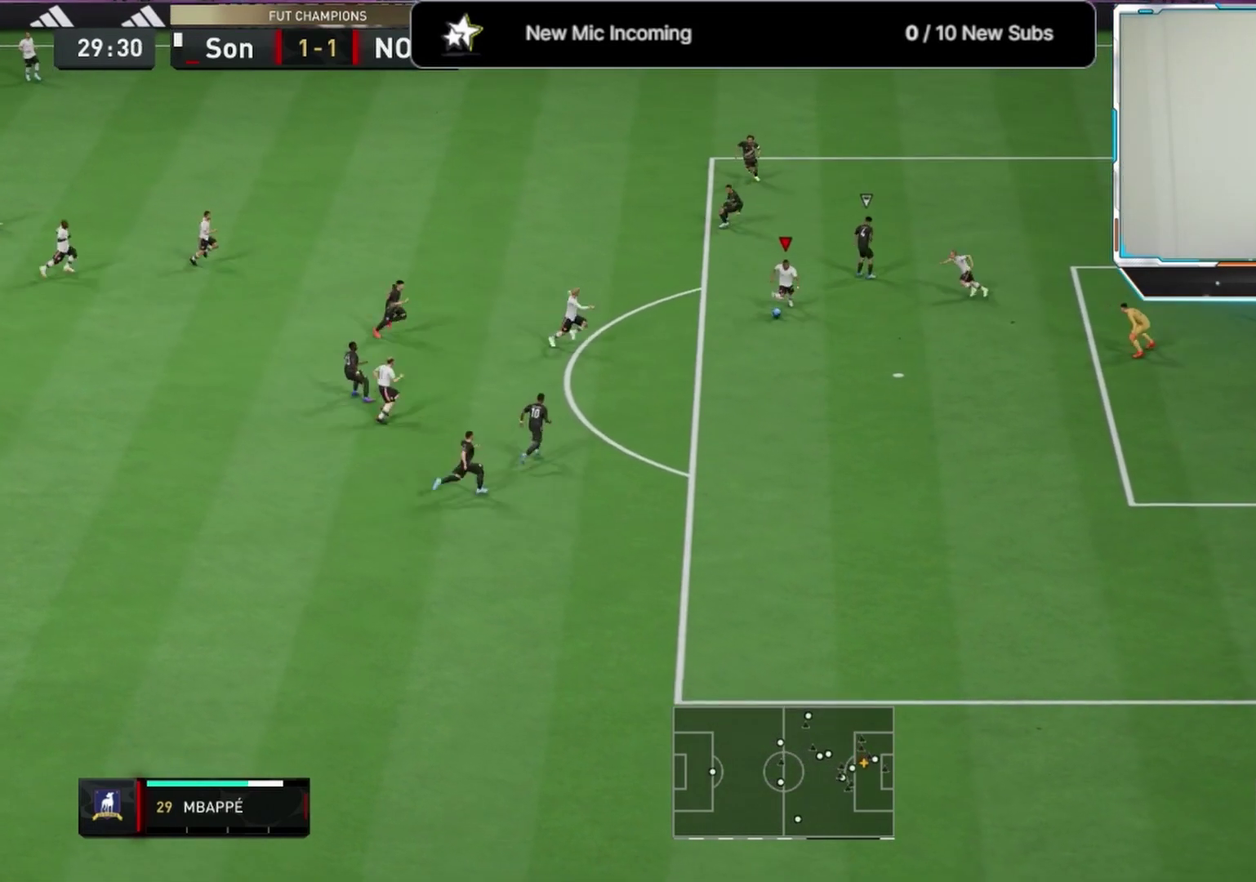
{"dt_ms": 708, "buttons": [], "left_stick": "center", "right_stick": "center"}
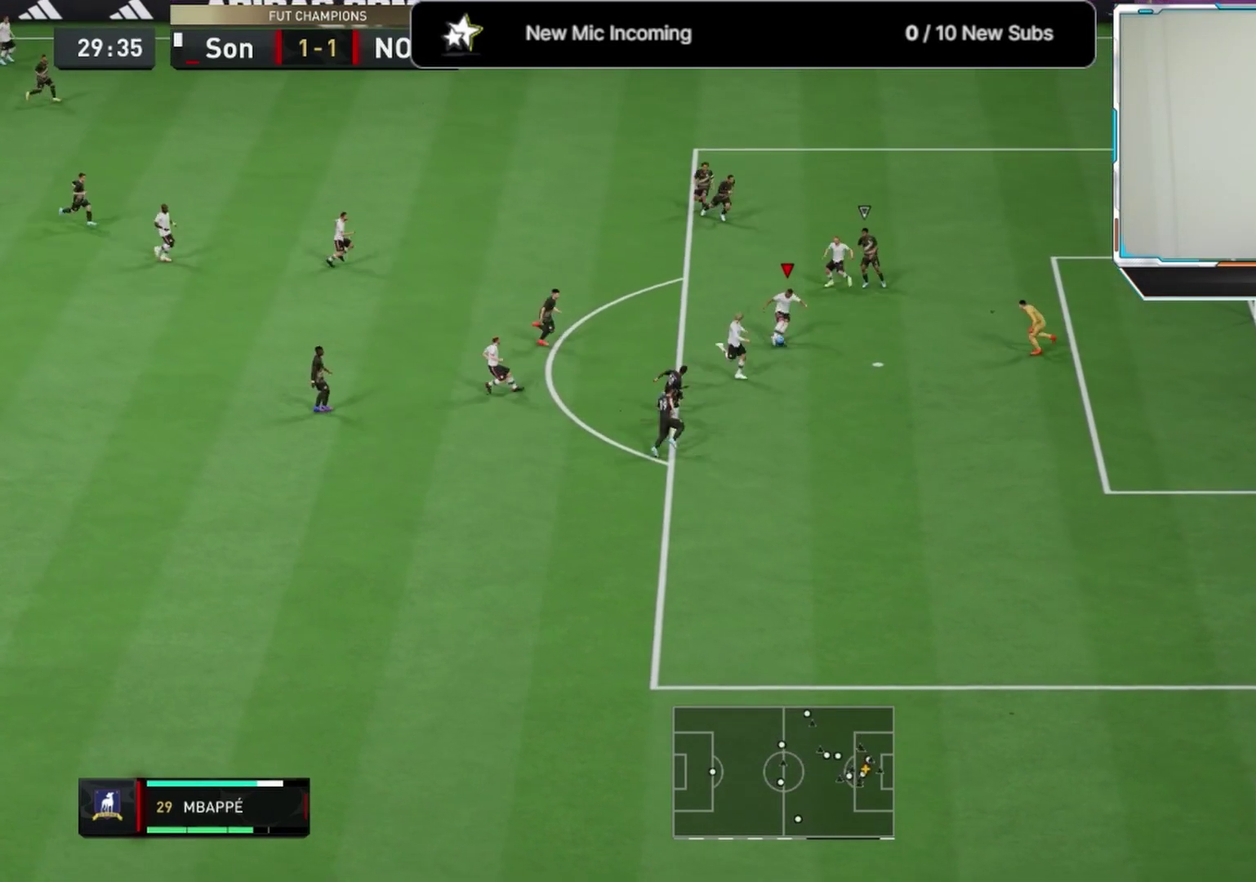
{"dt_ms": 292, "buttons": [], "left_stick": "right", "right_stick": "center", "events": [[167, "left_stick", "right"]]}
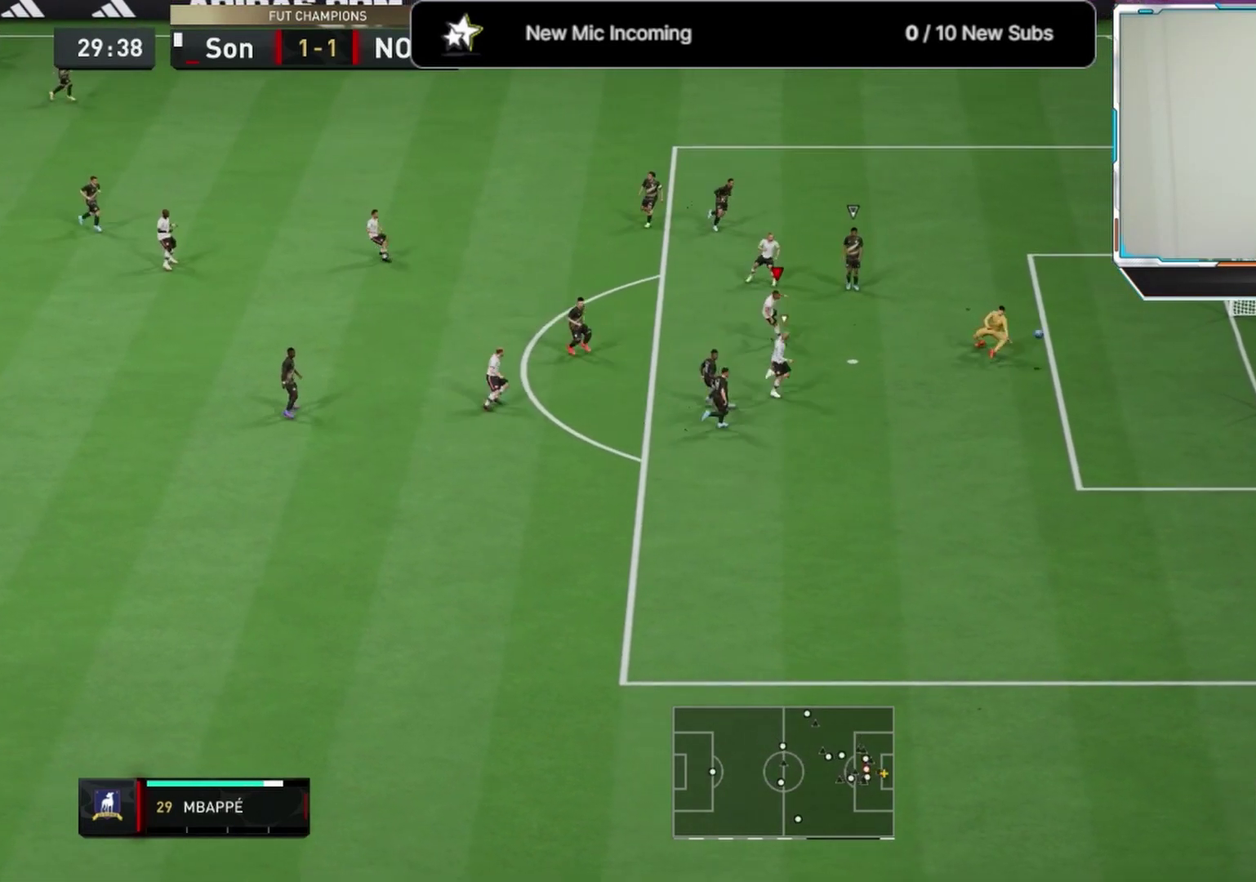
{"dt_ms": 333, "buttons": ["L1", "R1"], "left_stick": "down", "right_stick": "center", "events": [[83, "left_stick", "down-right"], [250, "R1", "down"], [292, "L1", "down"], [333, "left_stick", "down"]]}